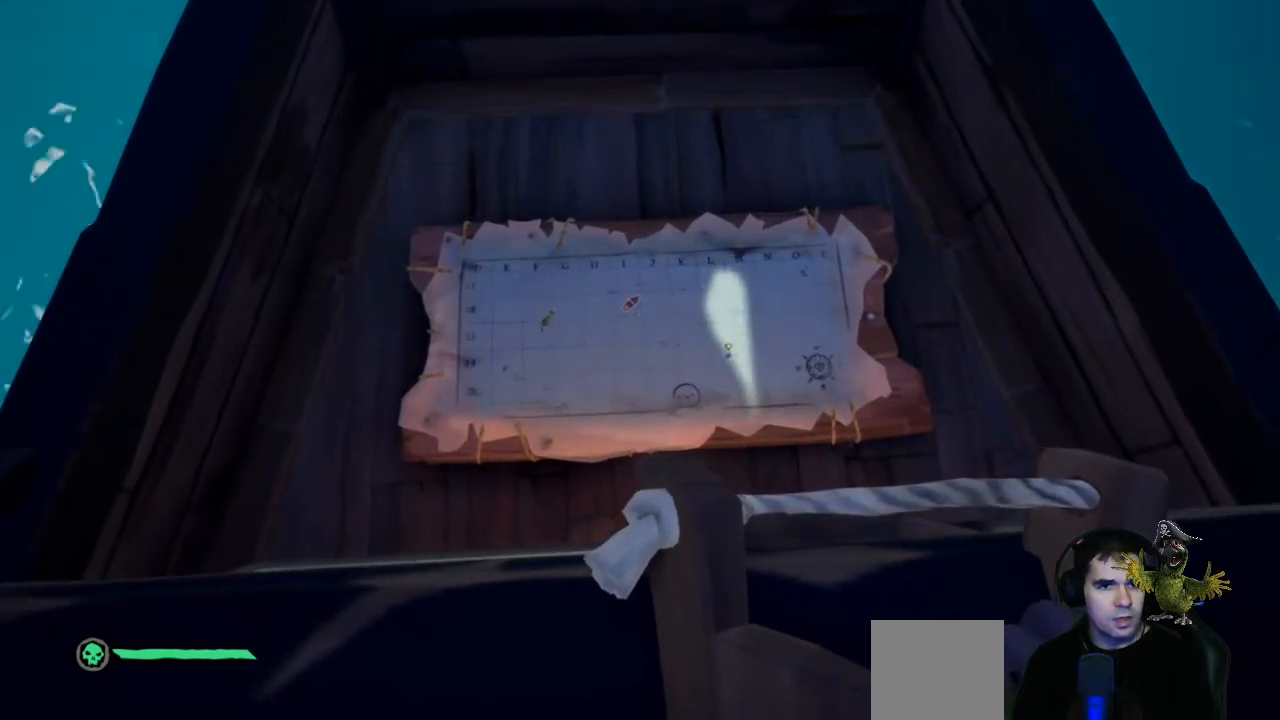
Gameplay with a controller (Xbox layout); each line is a JSON object with the inputs held at the frame after it. "events" lists button and stick changes between this image and that frame as [ms after this image, input, new state], when the widget could be followed in between. Not read: R3.
{"buttons": [], "left_stick": "center", "right_stick": "right", "events": []}
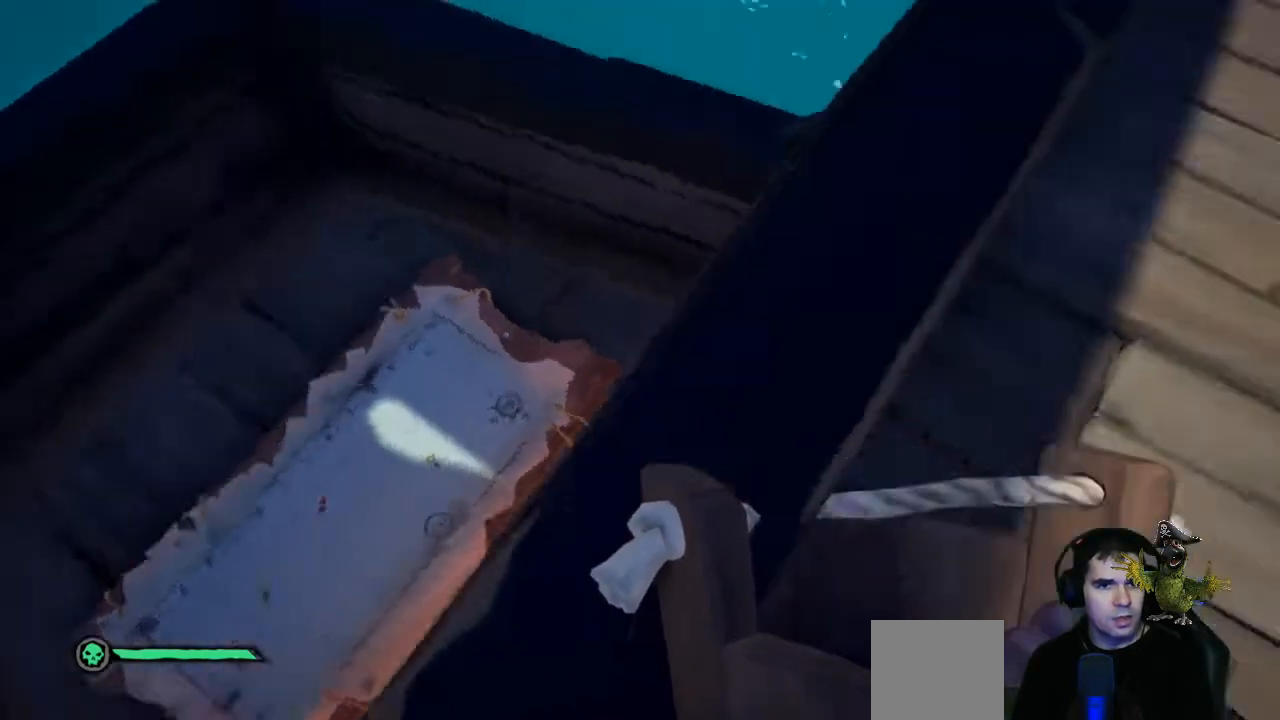
{"buttons": [], "left_stick": "center", "right_stick": "up-right", "events": [[433, "right_stick", "up-right"]]}
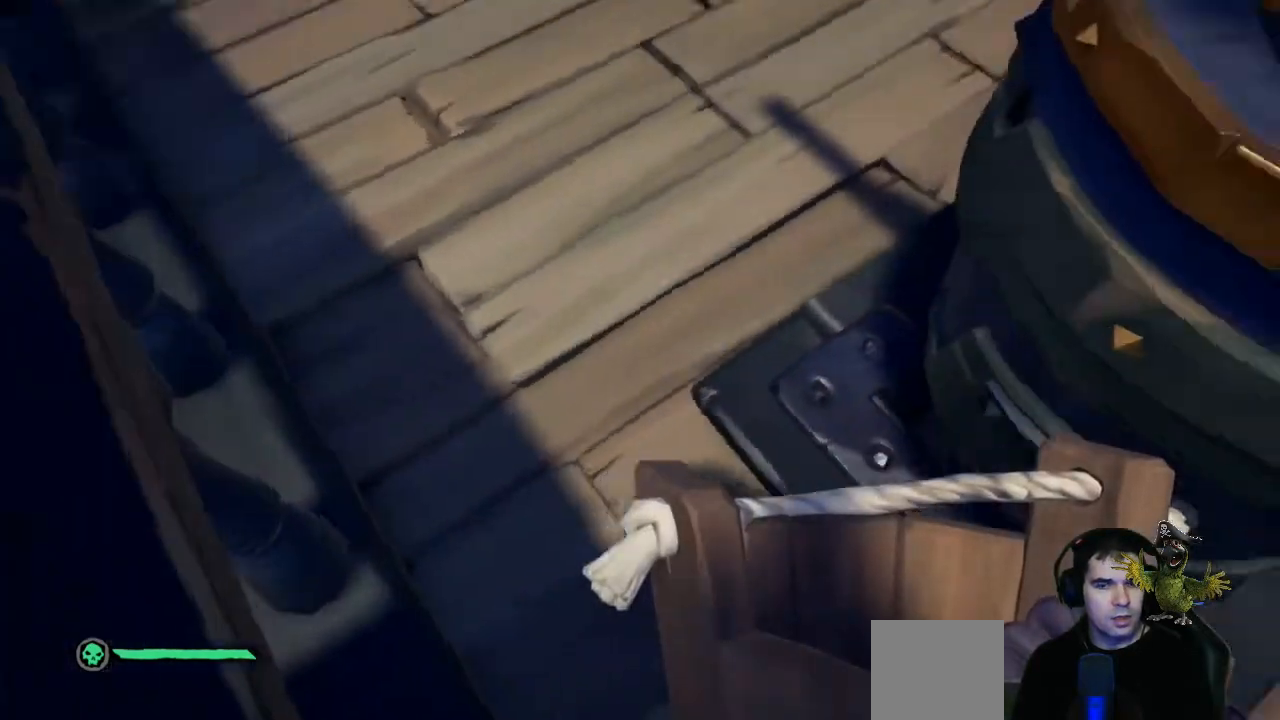
{"buttons": [], "left_stick": "up", "right_stick": "center", "events": [[233, "left_stick", "up"], [333, "right_stick", "center"]]}
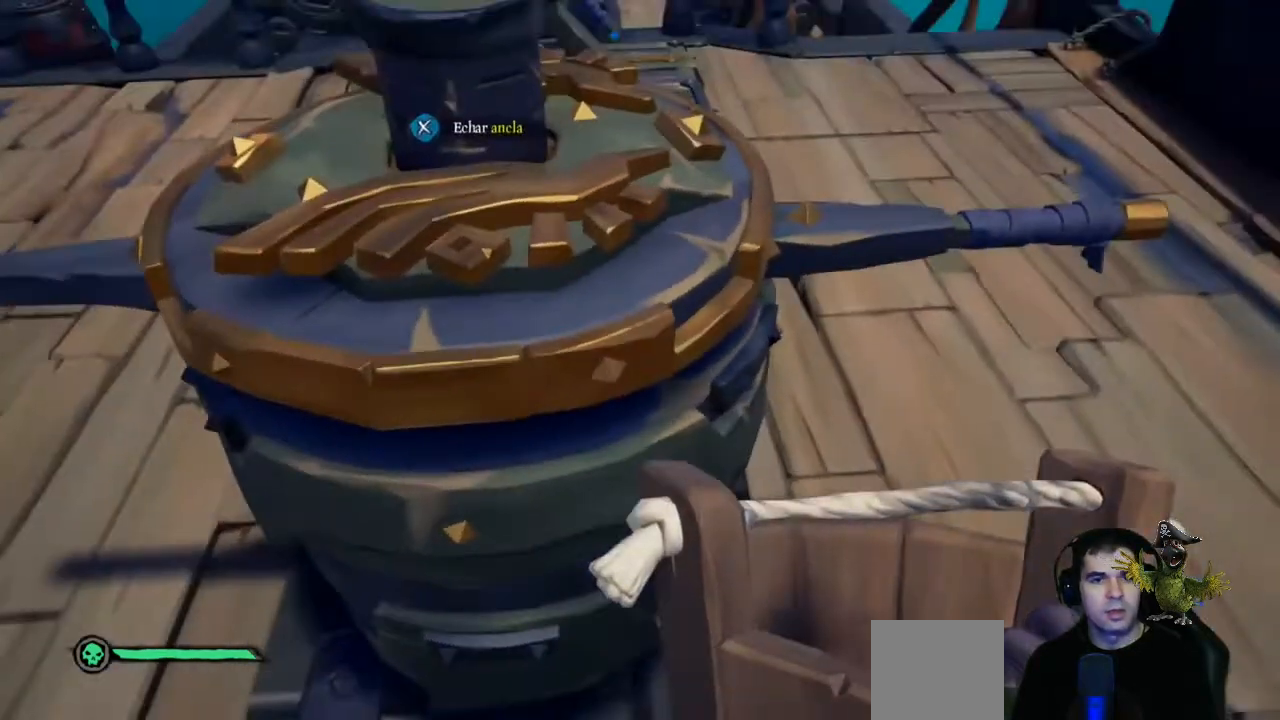
{"buttons": [], "left_stick": "up", "right_stick": "center", "events": [[33, "left_stick", "up-right"], [167, "left_stick", "up"], [167, "right_stick", "up-left"], [433, "right_stick", "center"]]}
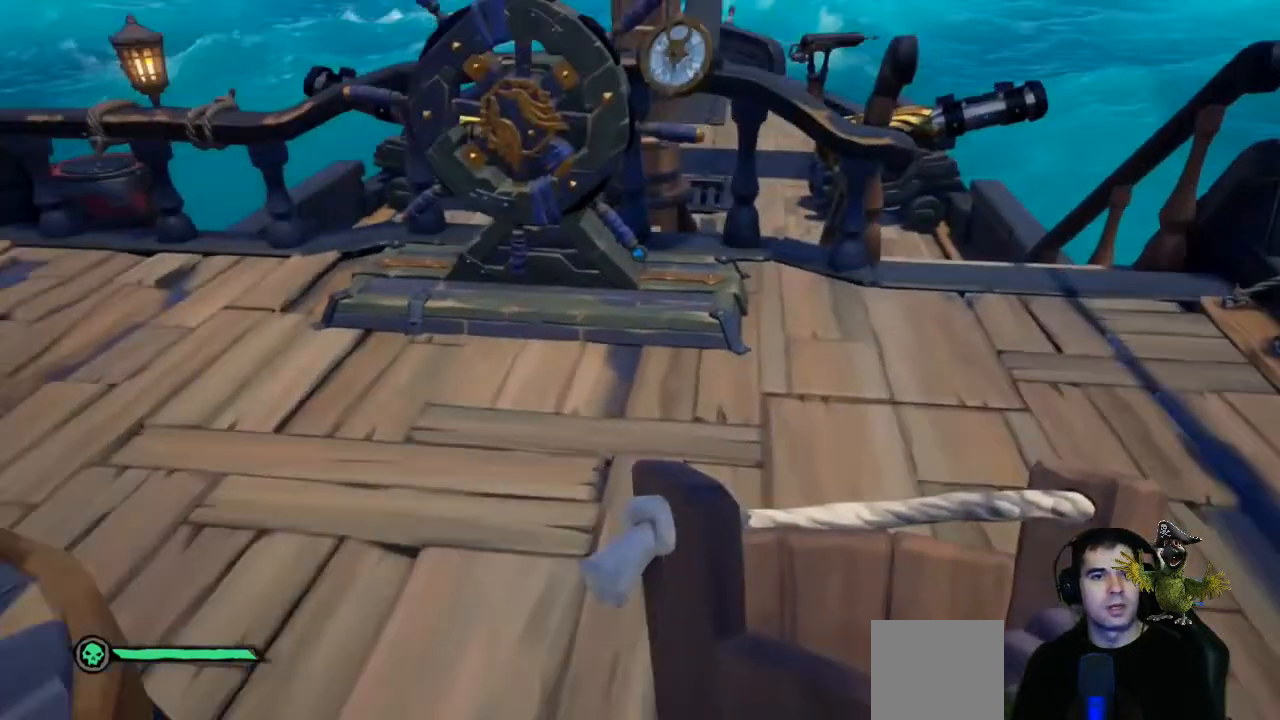
{"buttons": ["X"], "left_stick": "center", "right_stick": "up-right", "events": [[133, "left_stick", "up-left"], [167, "right_stick", "up"], [333, "right_stick", "center"], [400, "left_stick", "center"], [433, "right_stick", "up-right"], [467, "X", "down"]]}
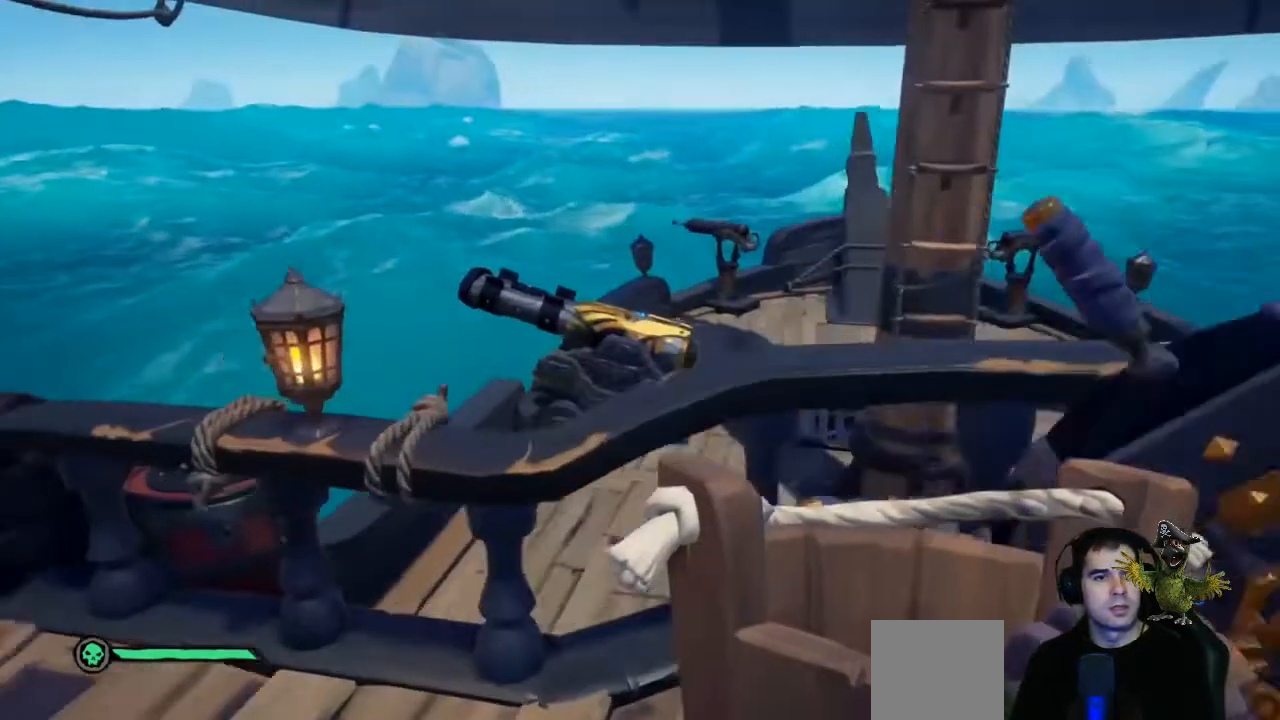
{"buttons": [], "left_stick": "center", "right_stick": "center", "events": [[67, "X", "up"], [67, "right_stick", "center"]]}
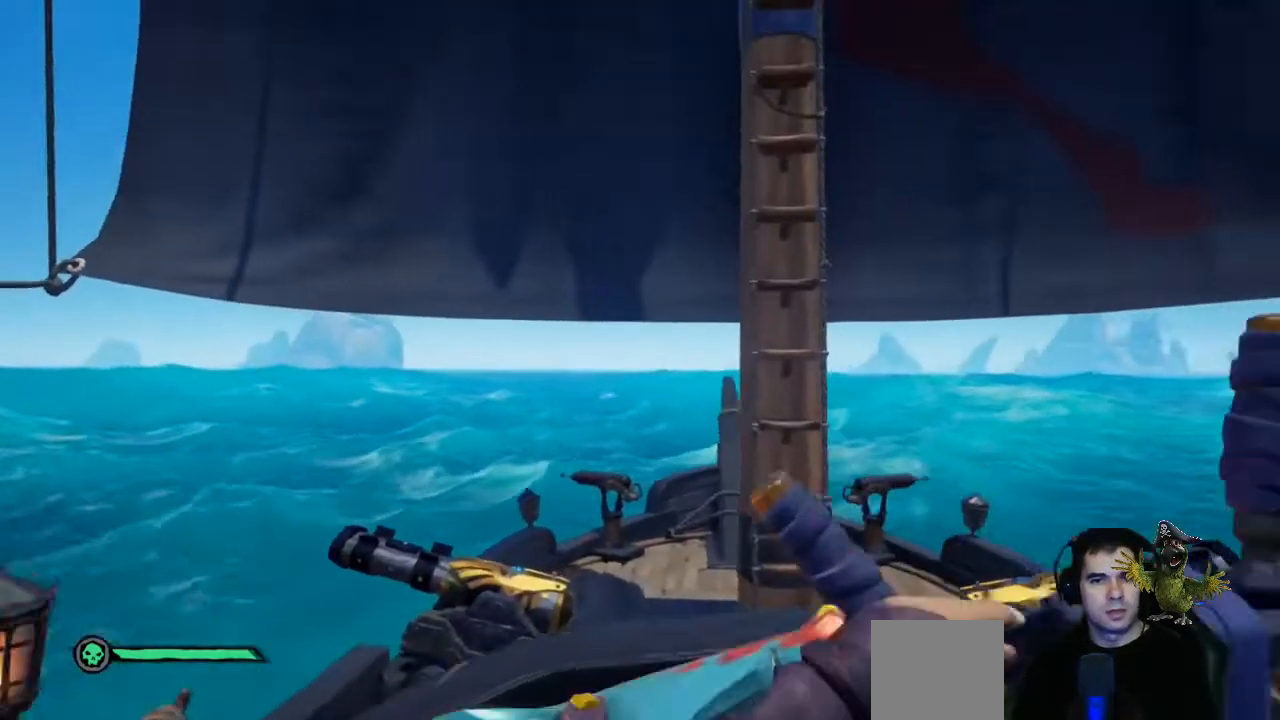
{"buttons": [], "left_stick": "center", "right_stick": "center", "events": [[33, "right_stick", "down-right"], [200, "right_stick", "center"]]}
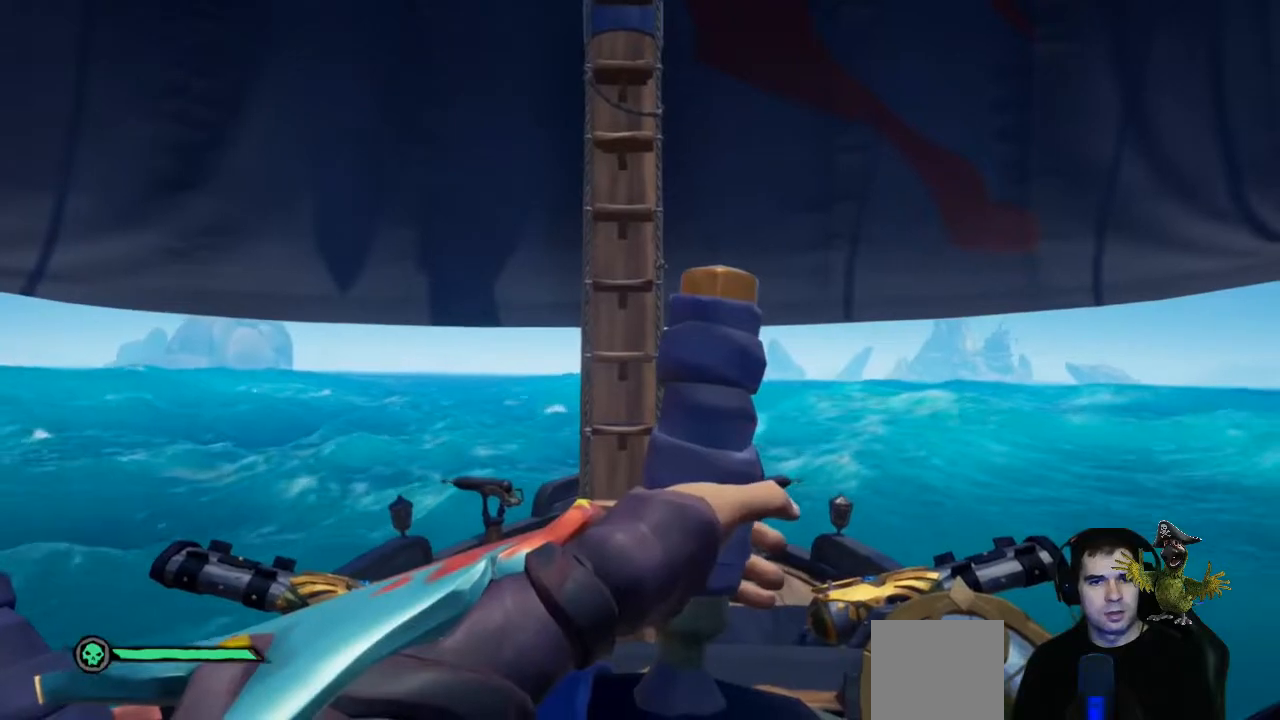
{"buttons": [], "left_stick": "right", "right_stick": "down", "events": [[133, "left_stick", "right"], [433, "right_stick", "down"]]}
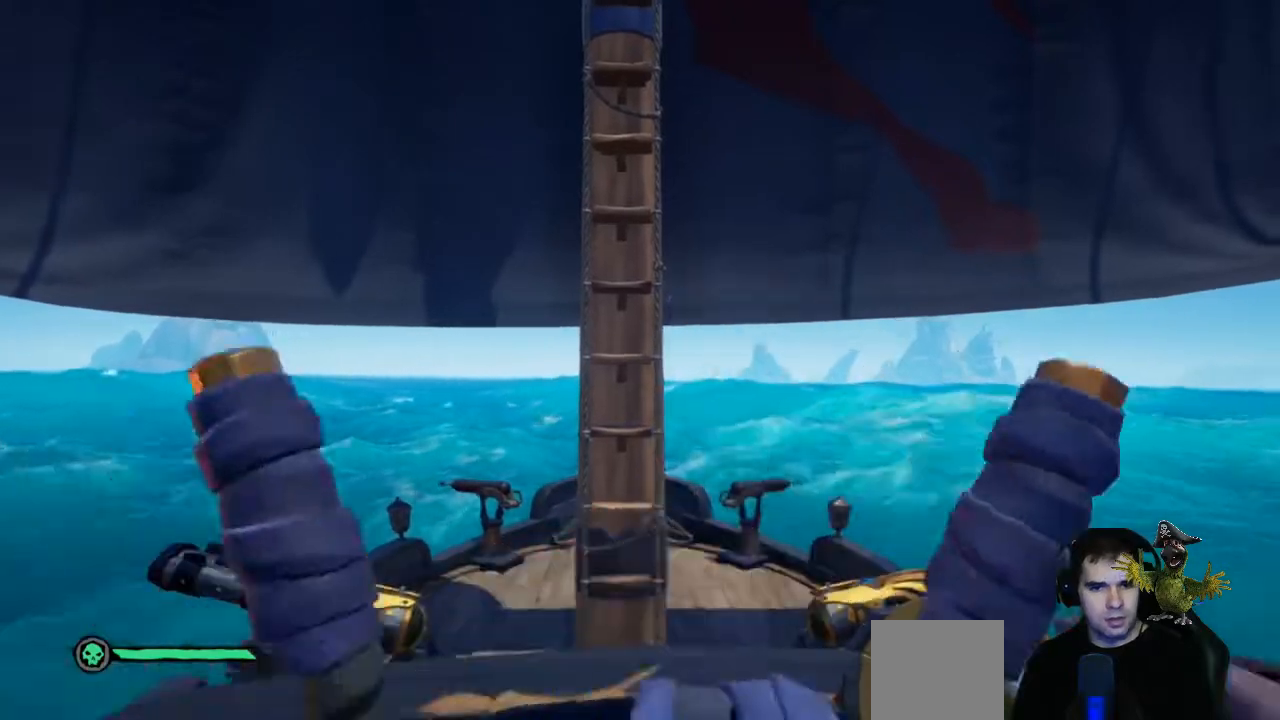
{"buttons": [], "left_stick": "down-left", "right_stick": "center", "events": [[33, "right_stick", "down-right"], [200, "right_stick", "center"], [433, "left_stick", "down-left"]]}
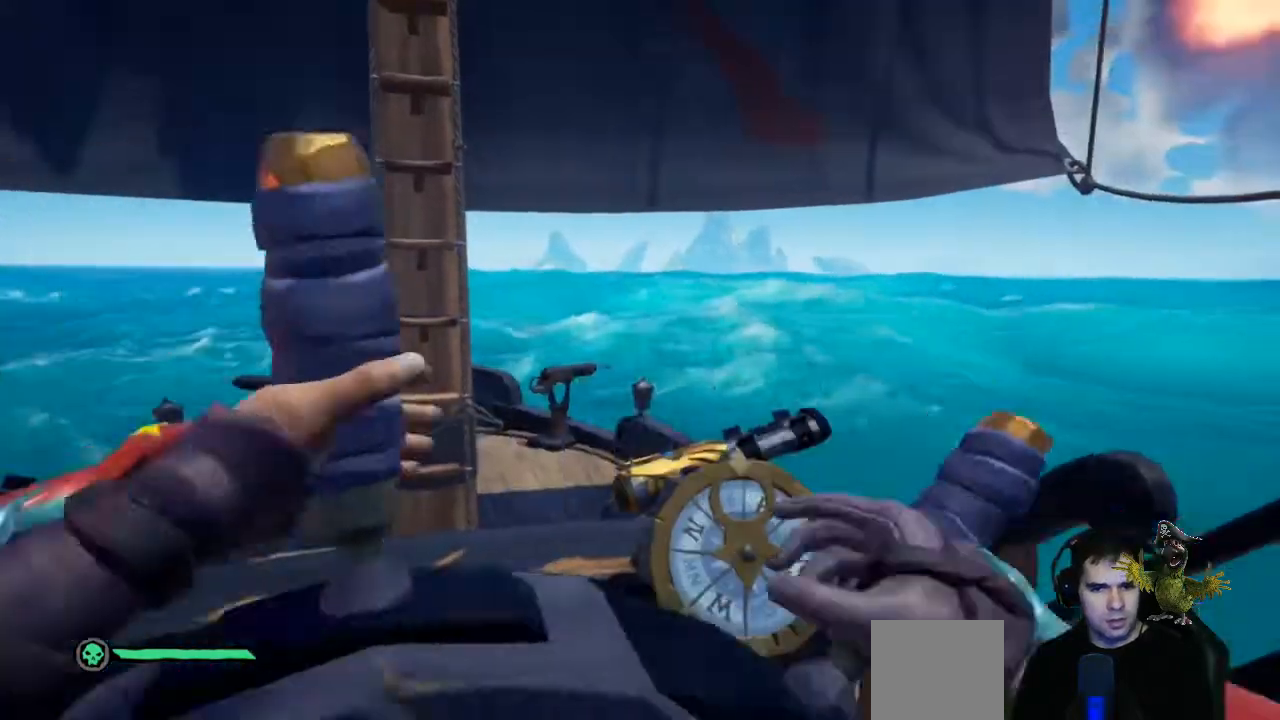
{"buttons": [], "left_stick": "down-left", "right_stick": "center", "events": [[233, "right_stick", "left"], [500, "right_stick", "center"]]}
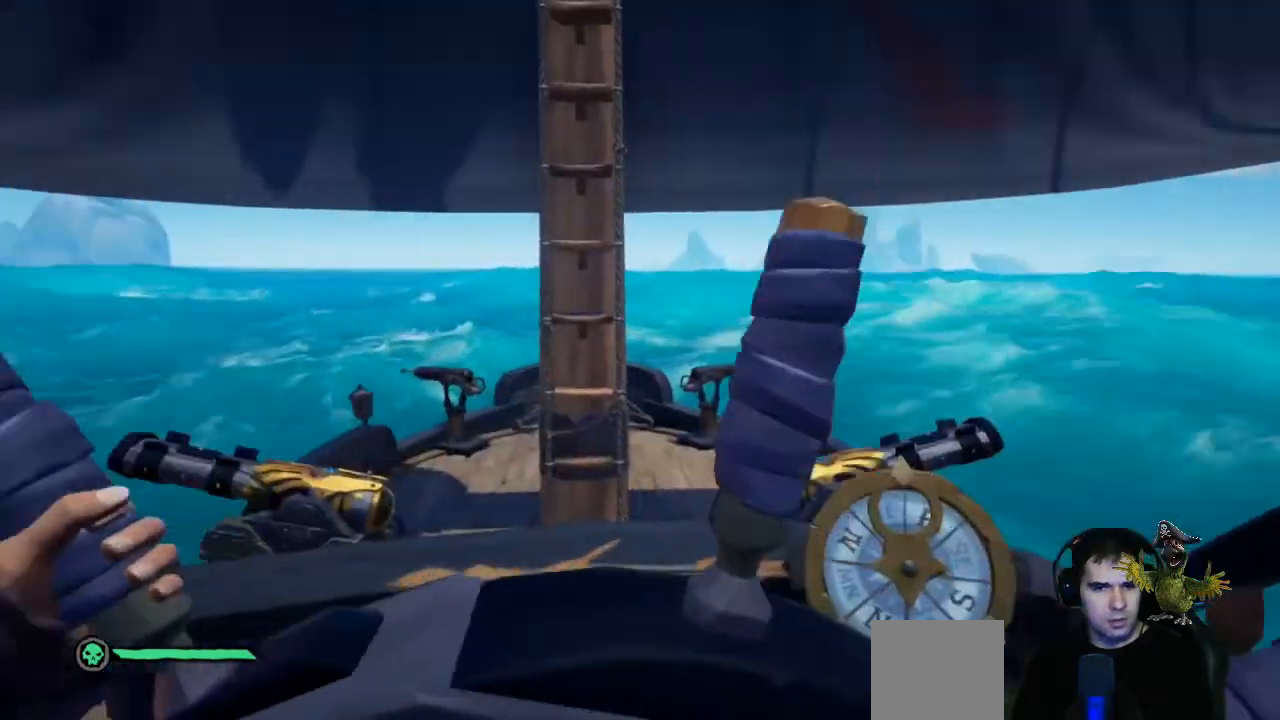
{"buttons": [], "left_stick": "right", "right_stick": "right"}
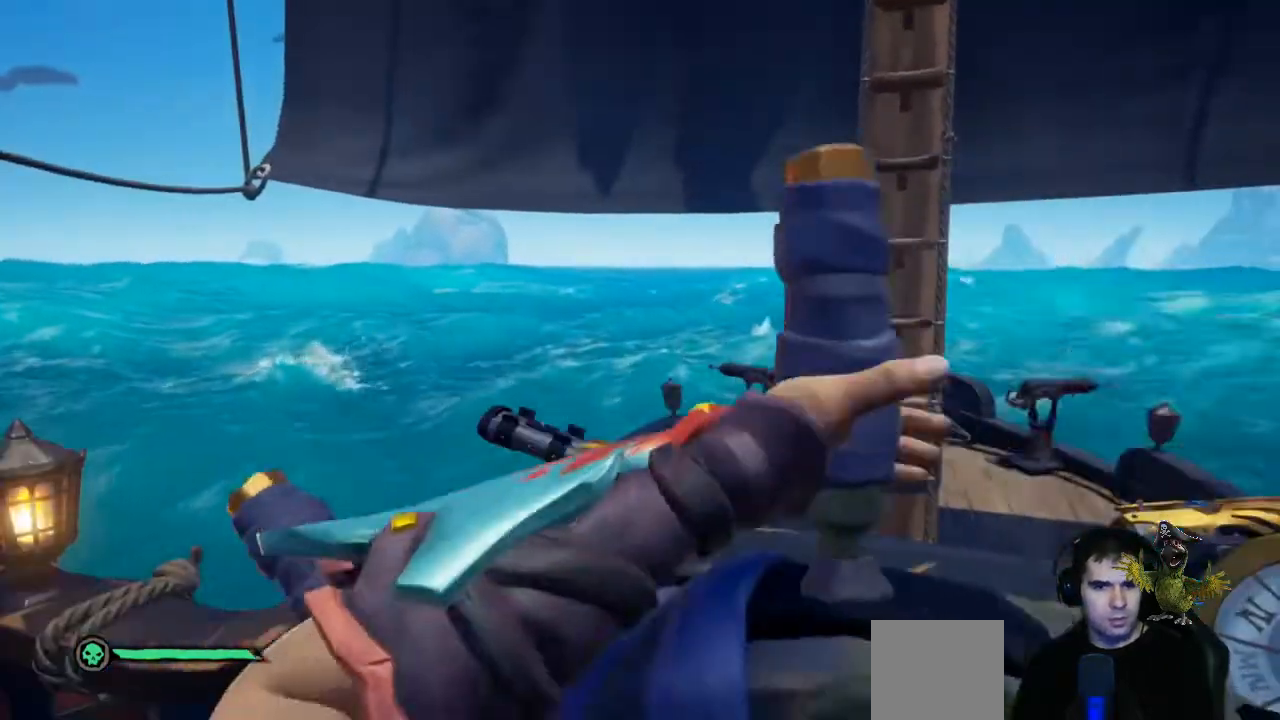
{"buttons": [], "left_stick": "right", "right_stick": "center", "events": [[267, "right_stick", "center"]]}
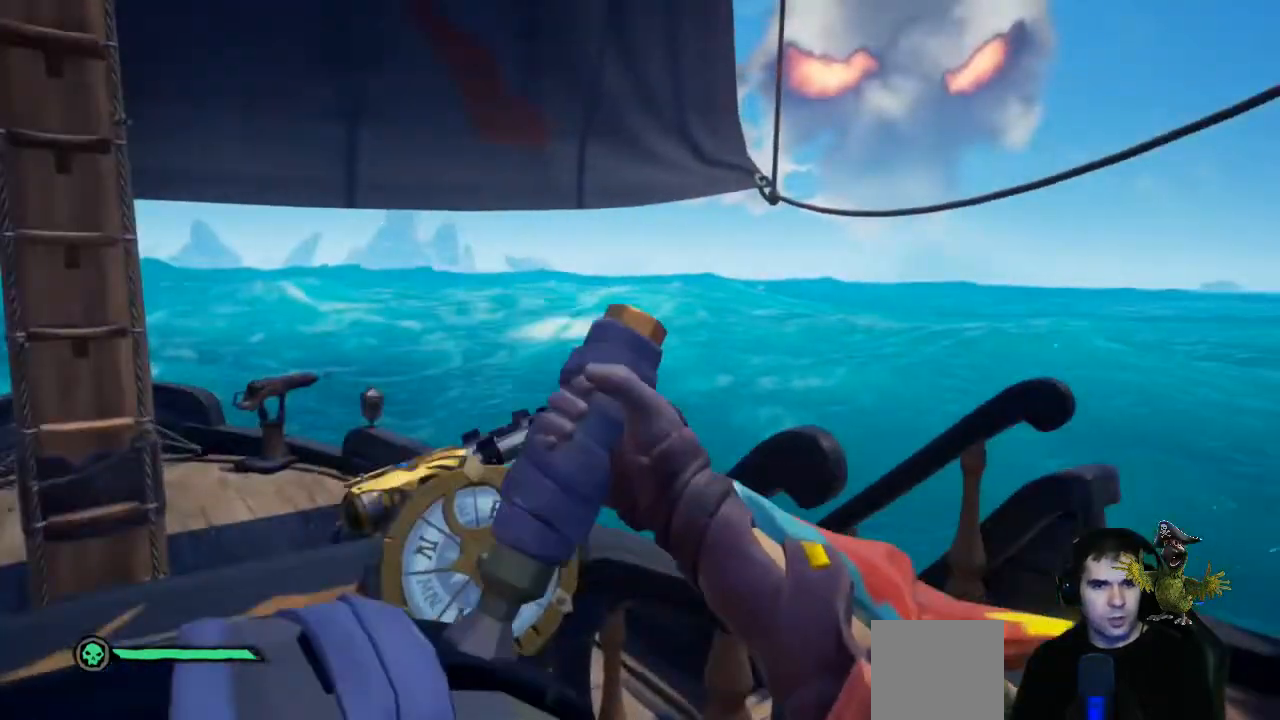
{"buttons": [], "left_stick": "right", "right_stick": "left", "events": [[467, "right_stick", "left"]]}
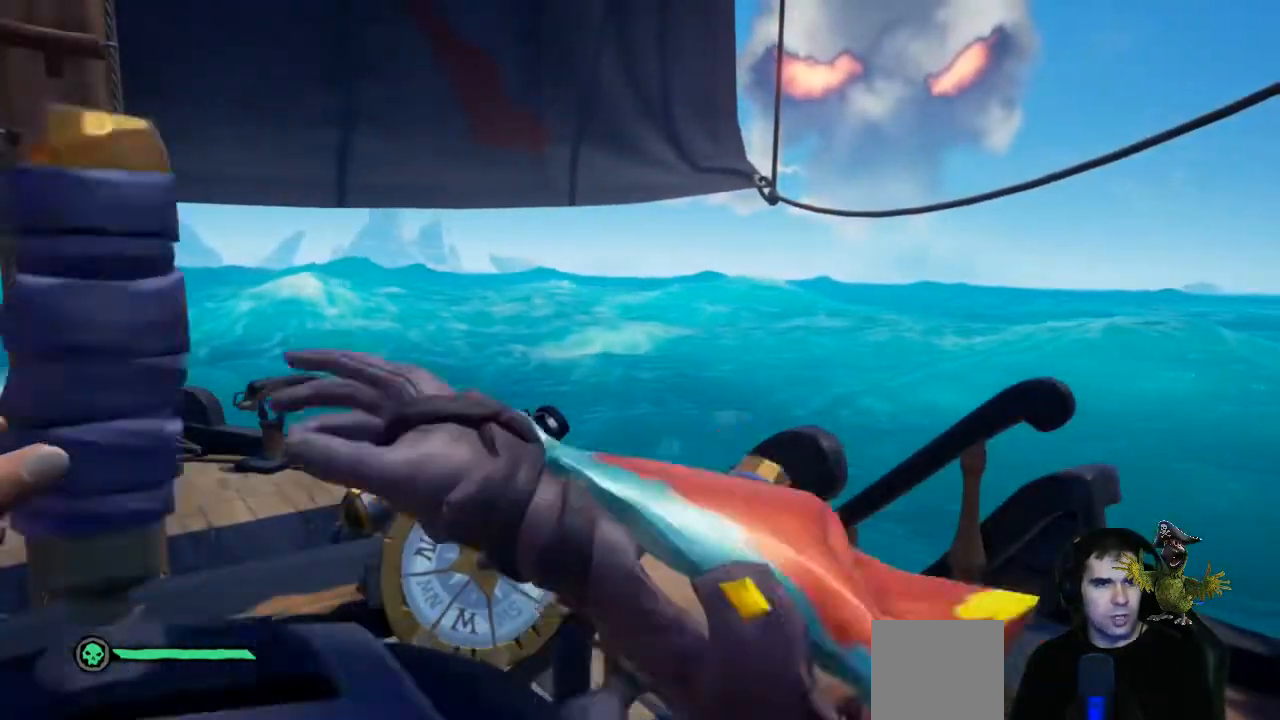
{"buttons": [], "left_stick": "right", "right_stick": "center", "events": [[167, "right_stick", "center"]]}
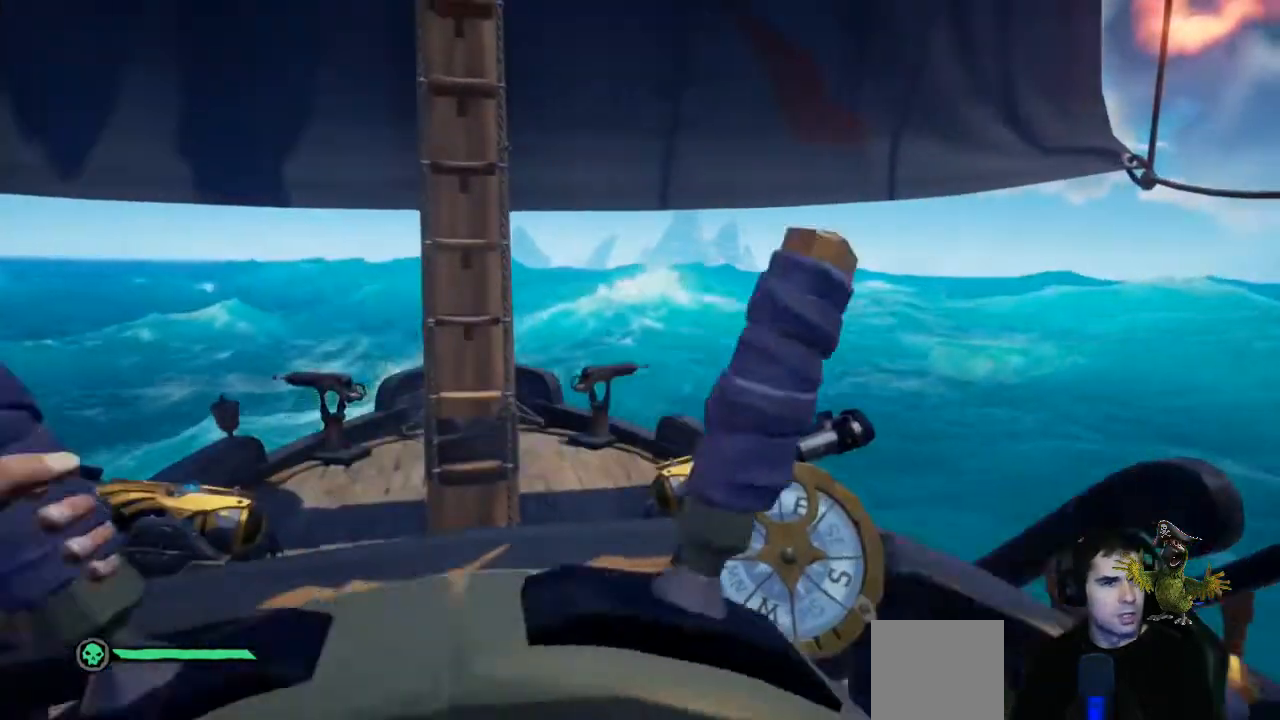
{"buttons": [], "left_stick": "right", "right_stick": "right", "events": [[367, "right_stick", "right"]]}
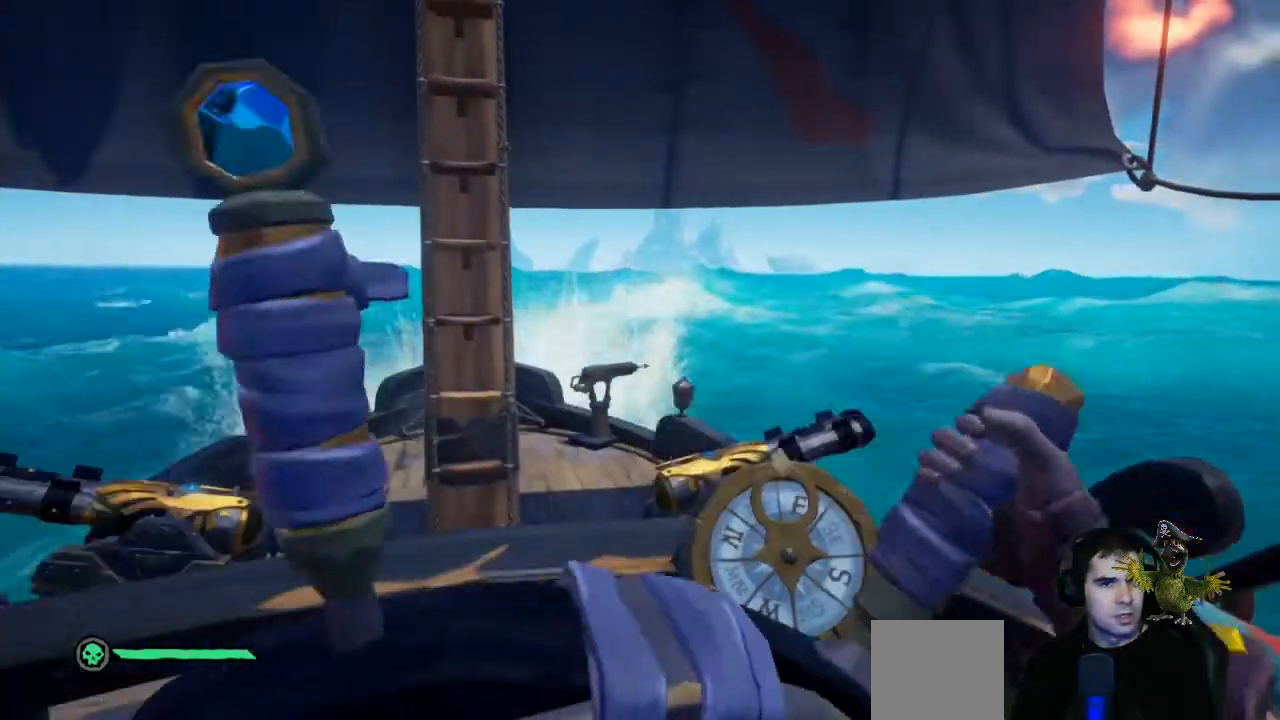
{"buttons": [], "left_stick": "right", "right_stick": "center", "events": [[100, "right_stick", "center"]]}
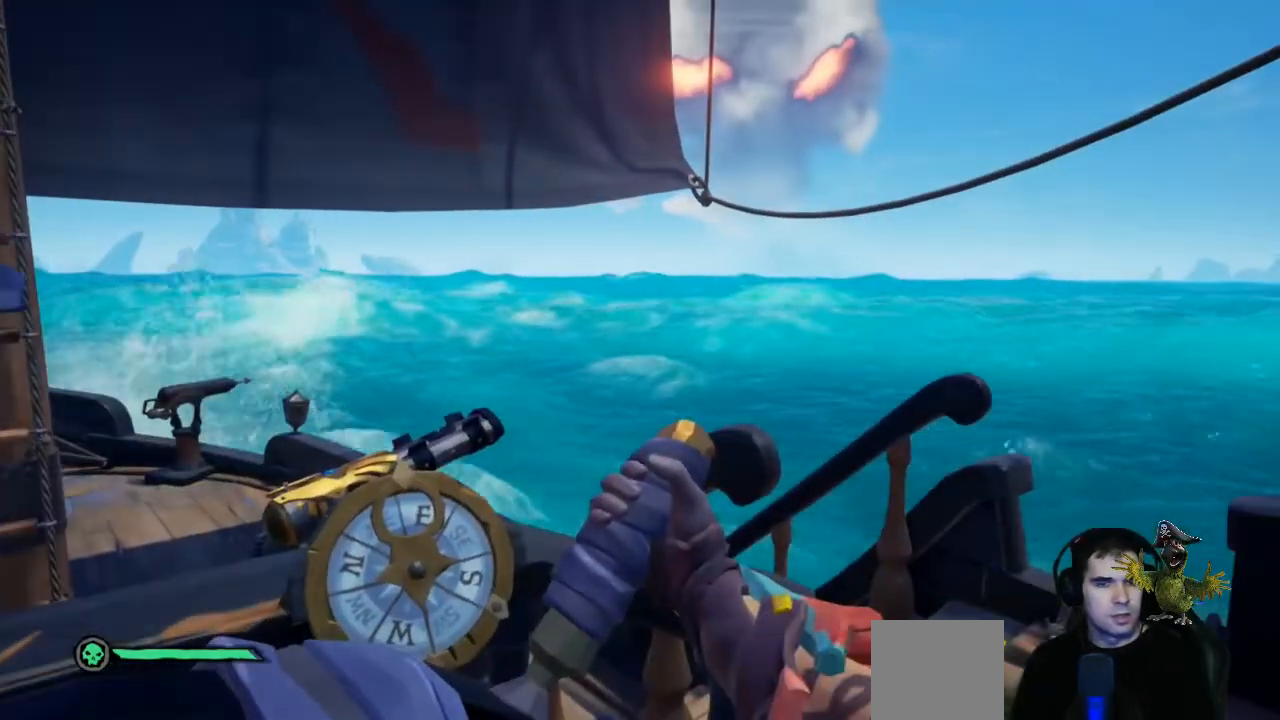
{"buttons": [], "left_stick": "right", "right_stick": "right", "events": [[233, "right_stick", "right"]]}
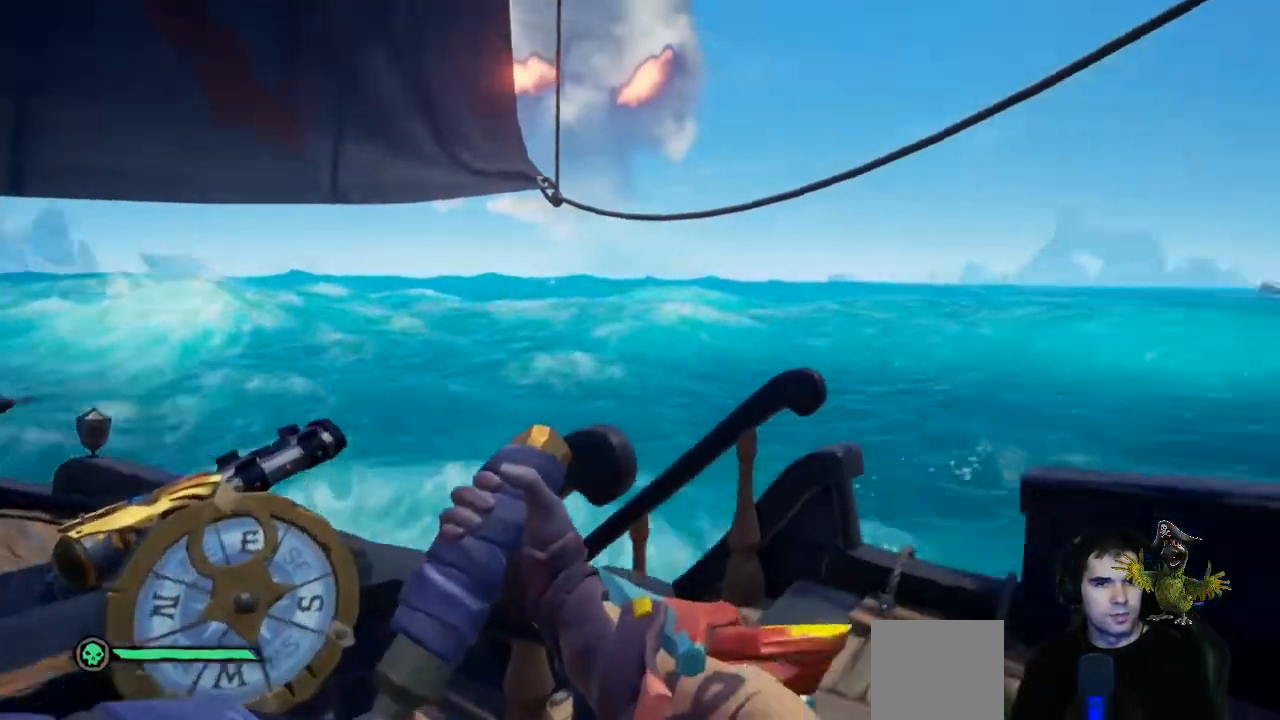
{"buttons": [], "left_stick": "right", "right_stick": "center", "events": [[300, "right_stick", "center"]]}
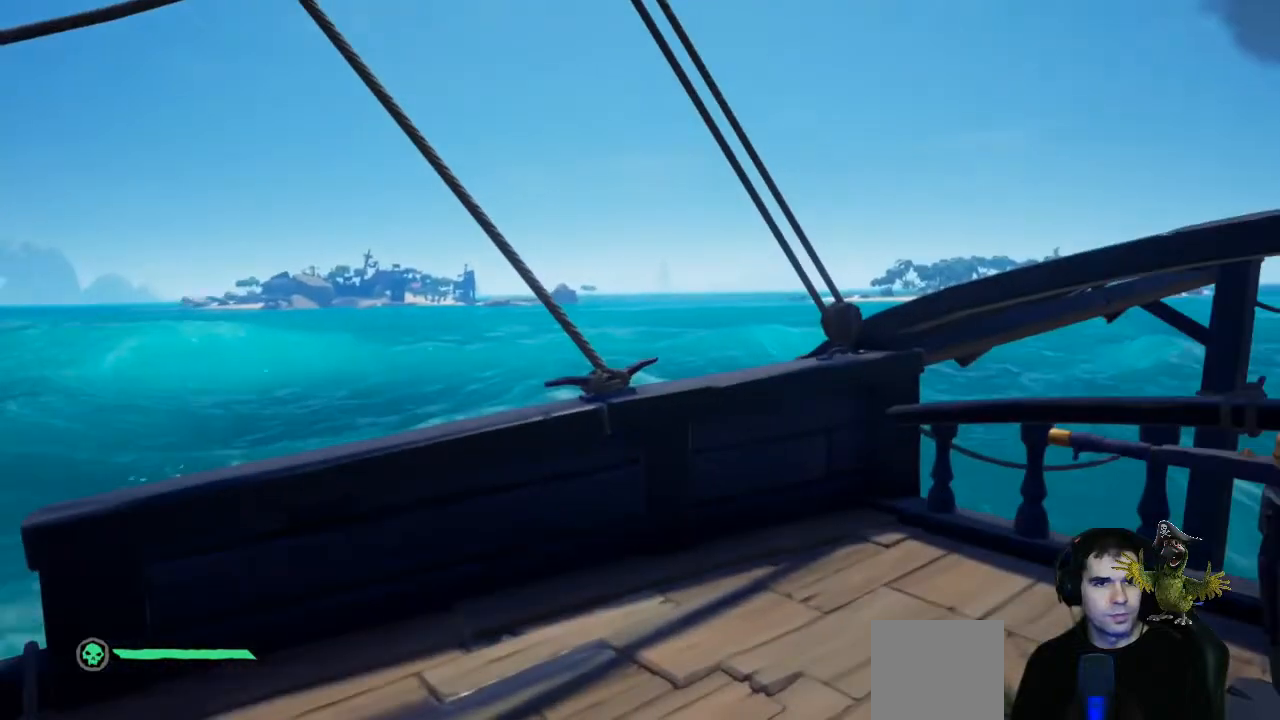
{"buttons": [], "left_stick": "right", "right_stick": "center", "events": []}
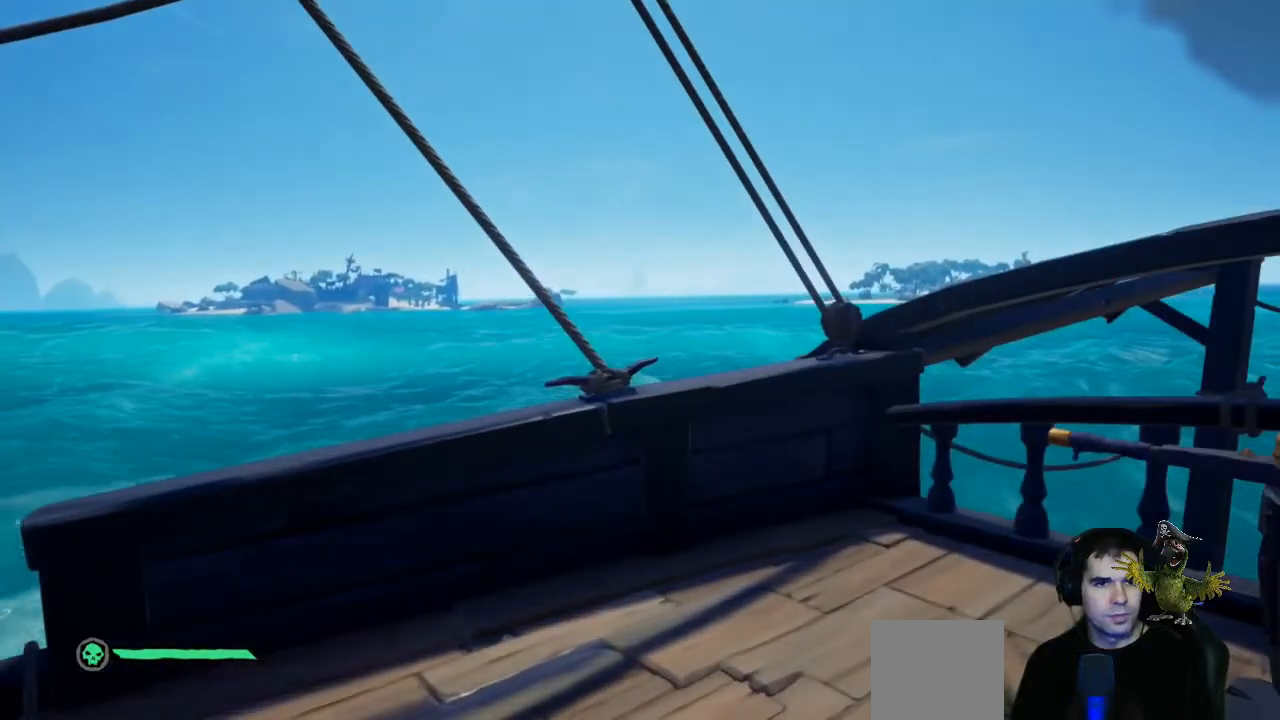
{"buttons": [], "left_stick": "right", "right_stick": "center", "events": []}
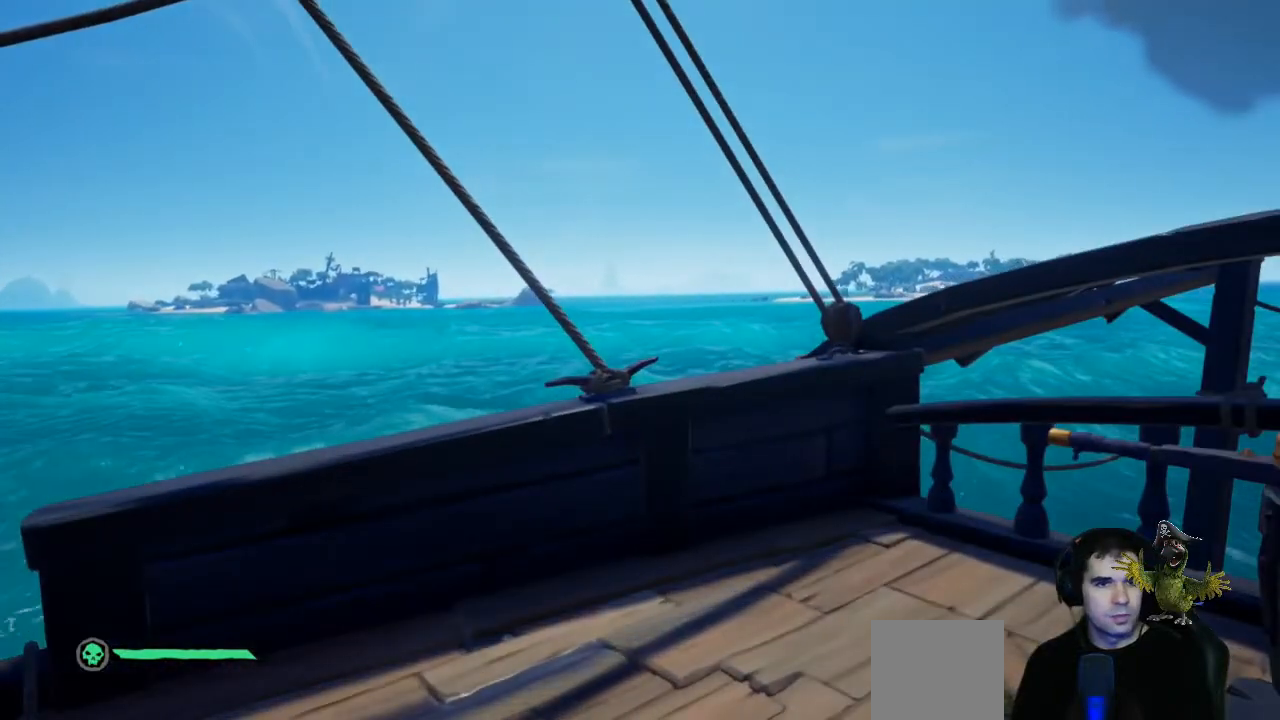
{"buttons": [], "left_stick": "right", "right_stick": "center", "events": []}
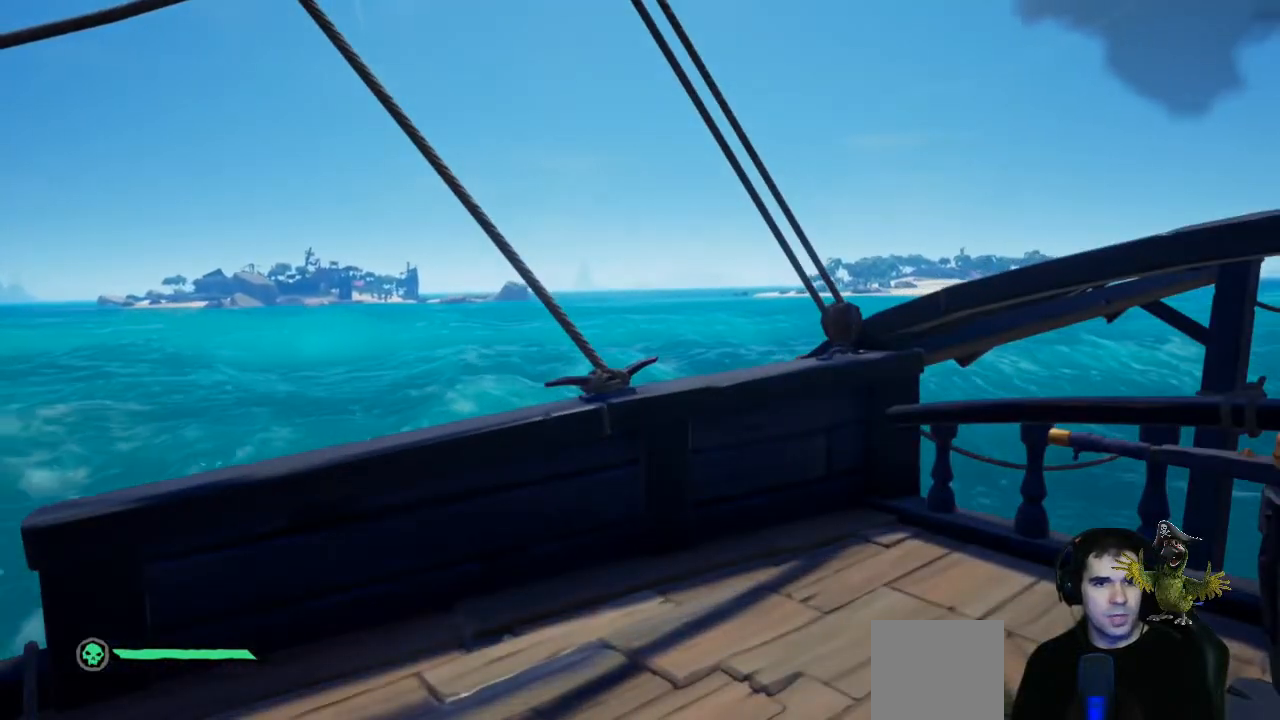
{"buttons": [], "left_stick": "right", "right_stick": "center", "events": [[167, "right_stick", "left"], [467, "right_stick", "center"]]}
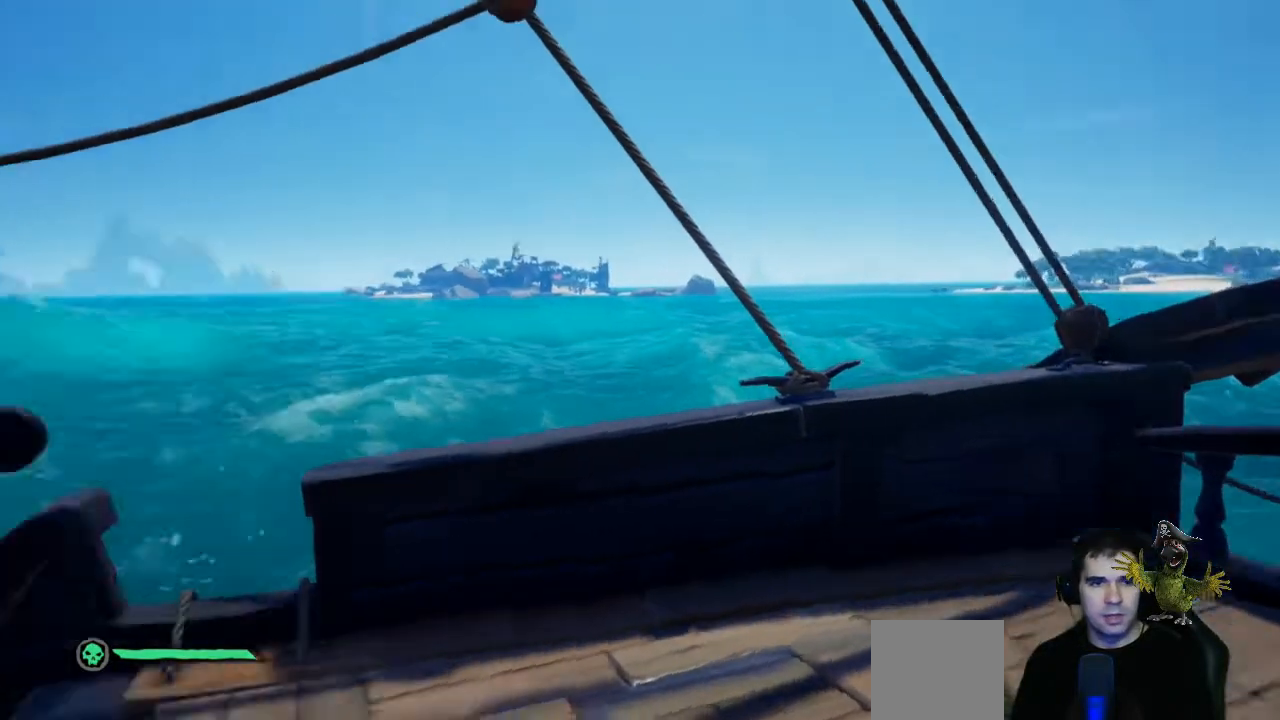
{"buttons": [], "left_stick": "right", "right_stick": "center", "events": []}
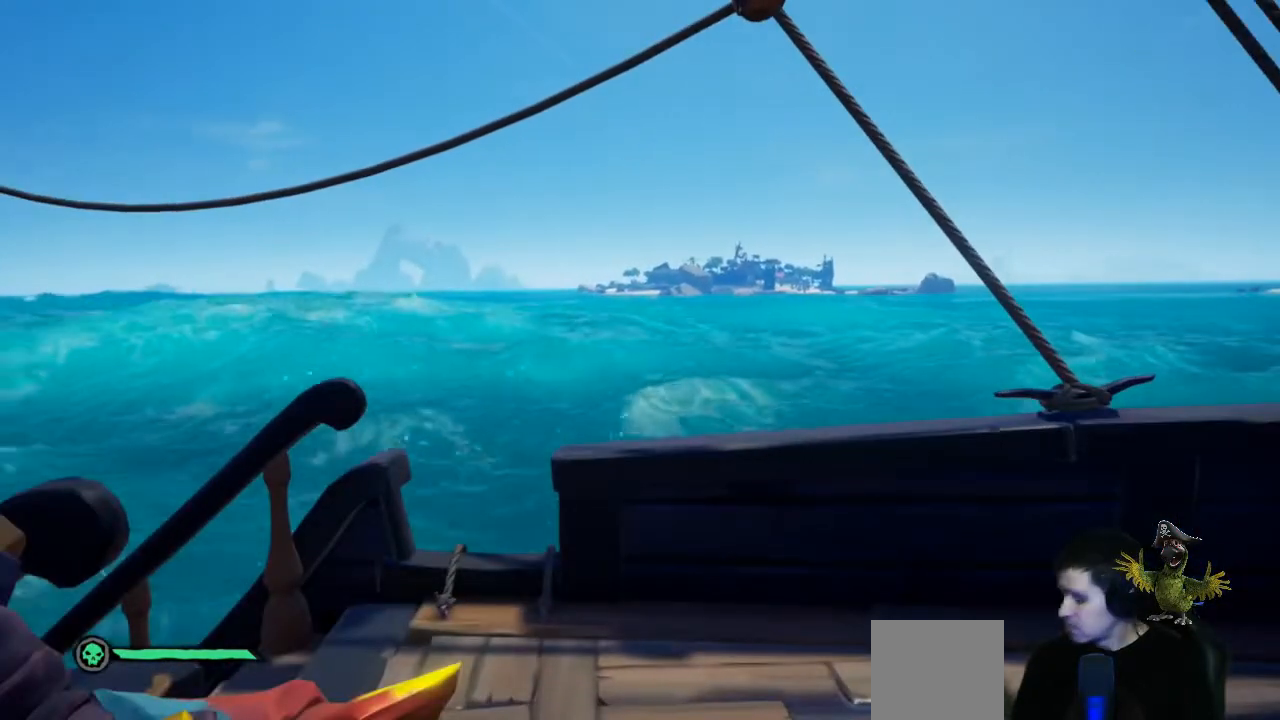
{"buttons": [], "left_stick": "right", "right_stick": "center", "events": []}
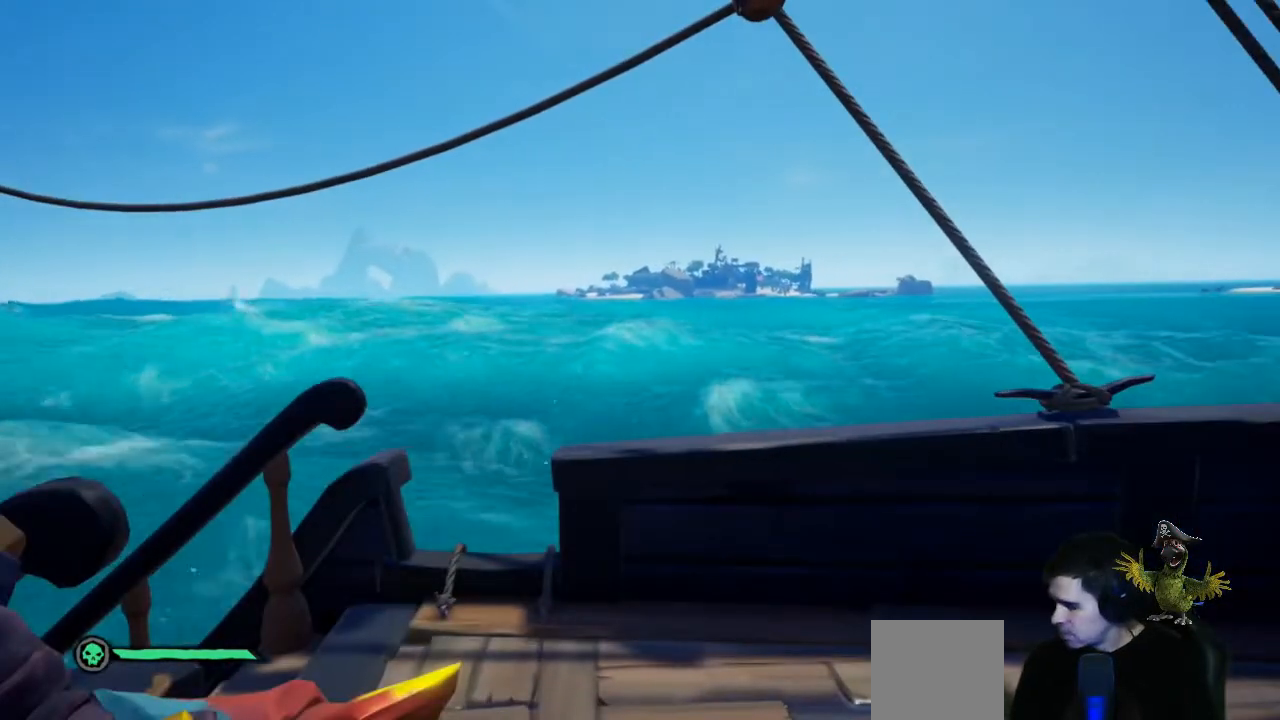
{"buttons": [], "left_stick": "right", "right_stick": "center", "events": []}
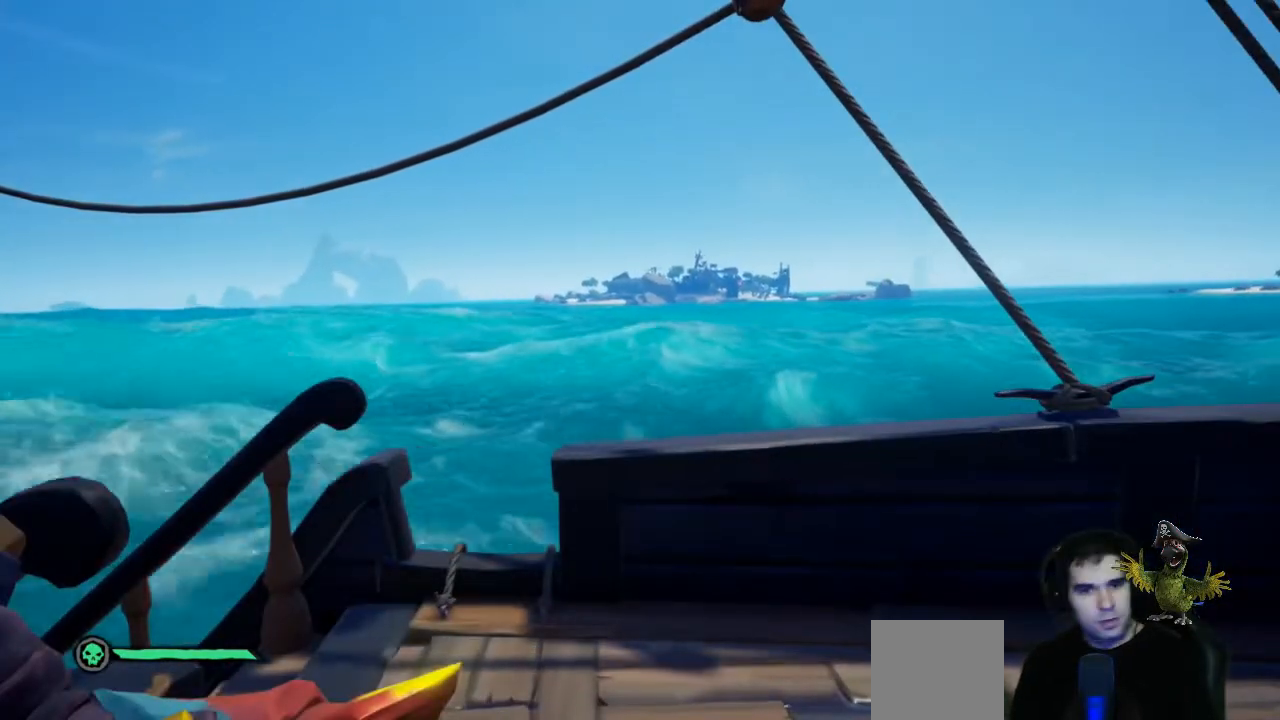
{"buttons": [], "left_stick": "right", "right_stick": "center", "events": []}
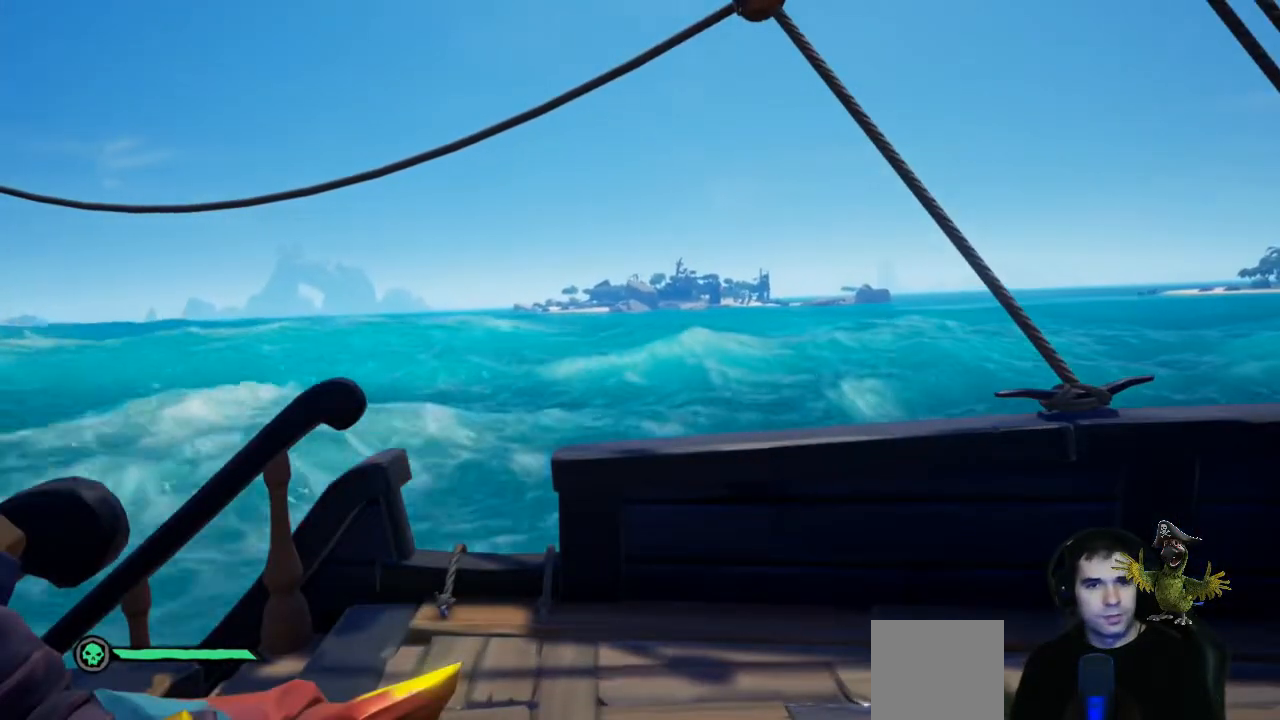
{"buttons": [], "left_stick": "right", "right_stick": "left", "events": [[267, "right_stick", "left"]]}
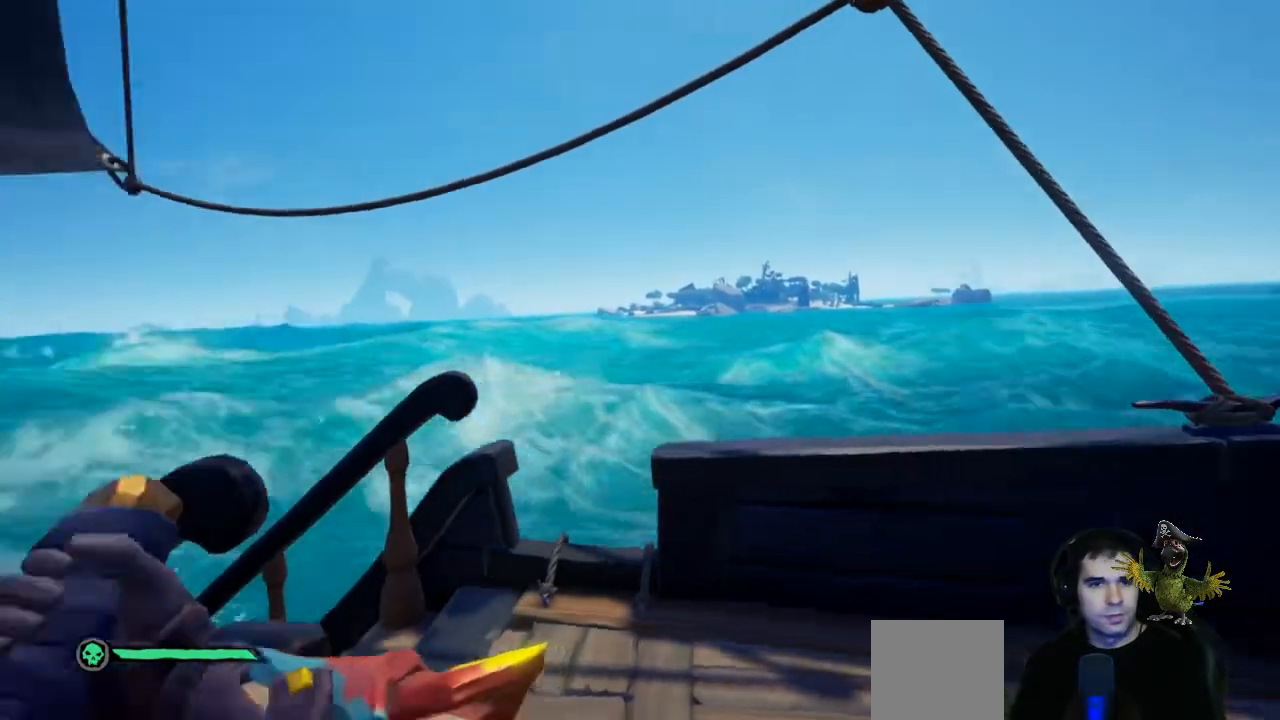
{"buttons": [], "left_stick": "right", "right_stick": "center", "events": [[267, "right_stick", "center"]]}
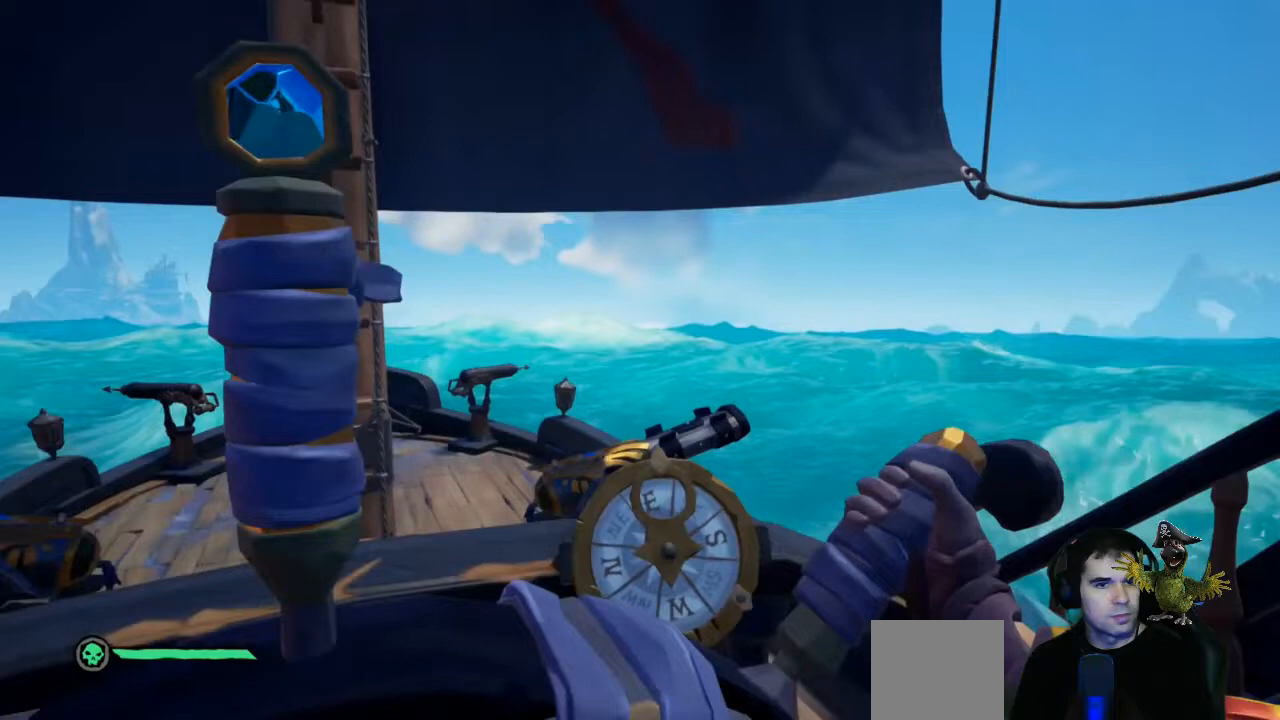
{"buttons": [], "left_stick": "right", "right_stick": "center", "events": [[333, "right_stick", "right"], [500, "right_stick", "center"]]}